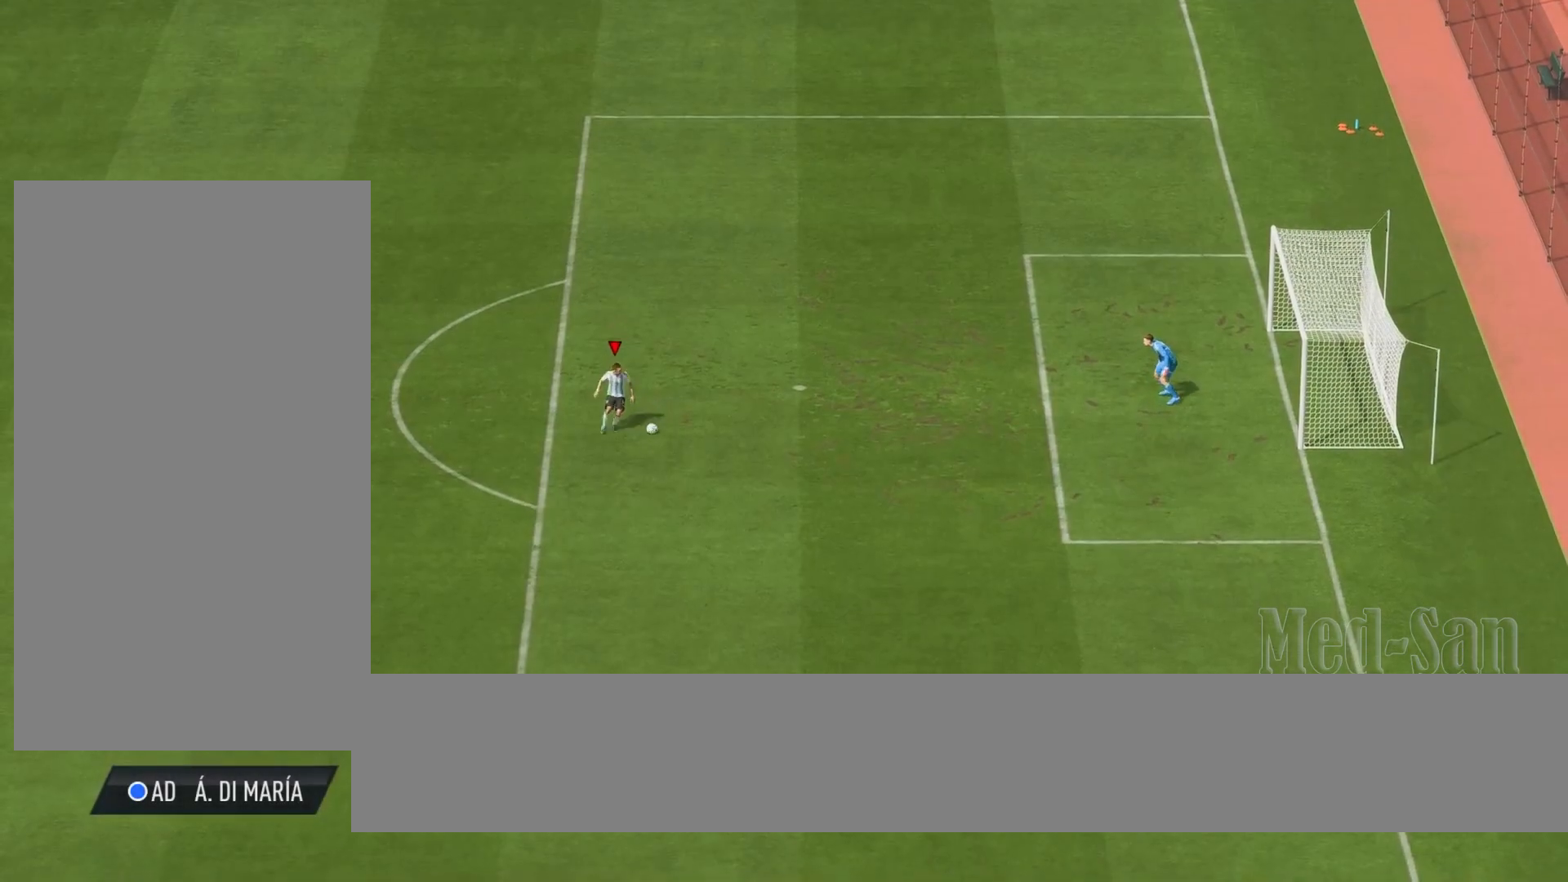
Gameplay with a controller (PlayStation layout); each line is a JSON object with the inputs held at the frame after it. "events" lists button and stick changes between this image and that frame as [ms after this image, input, new state], when the widget could be followed in between.
{"buttons": [], "left_stick": "right", "right_stick": "center", "events": []}
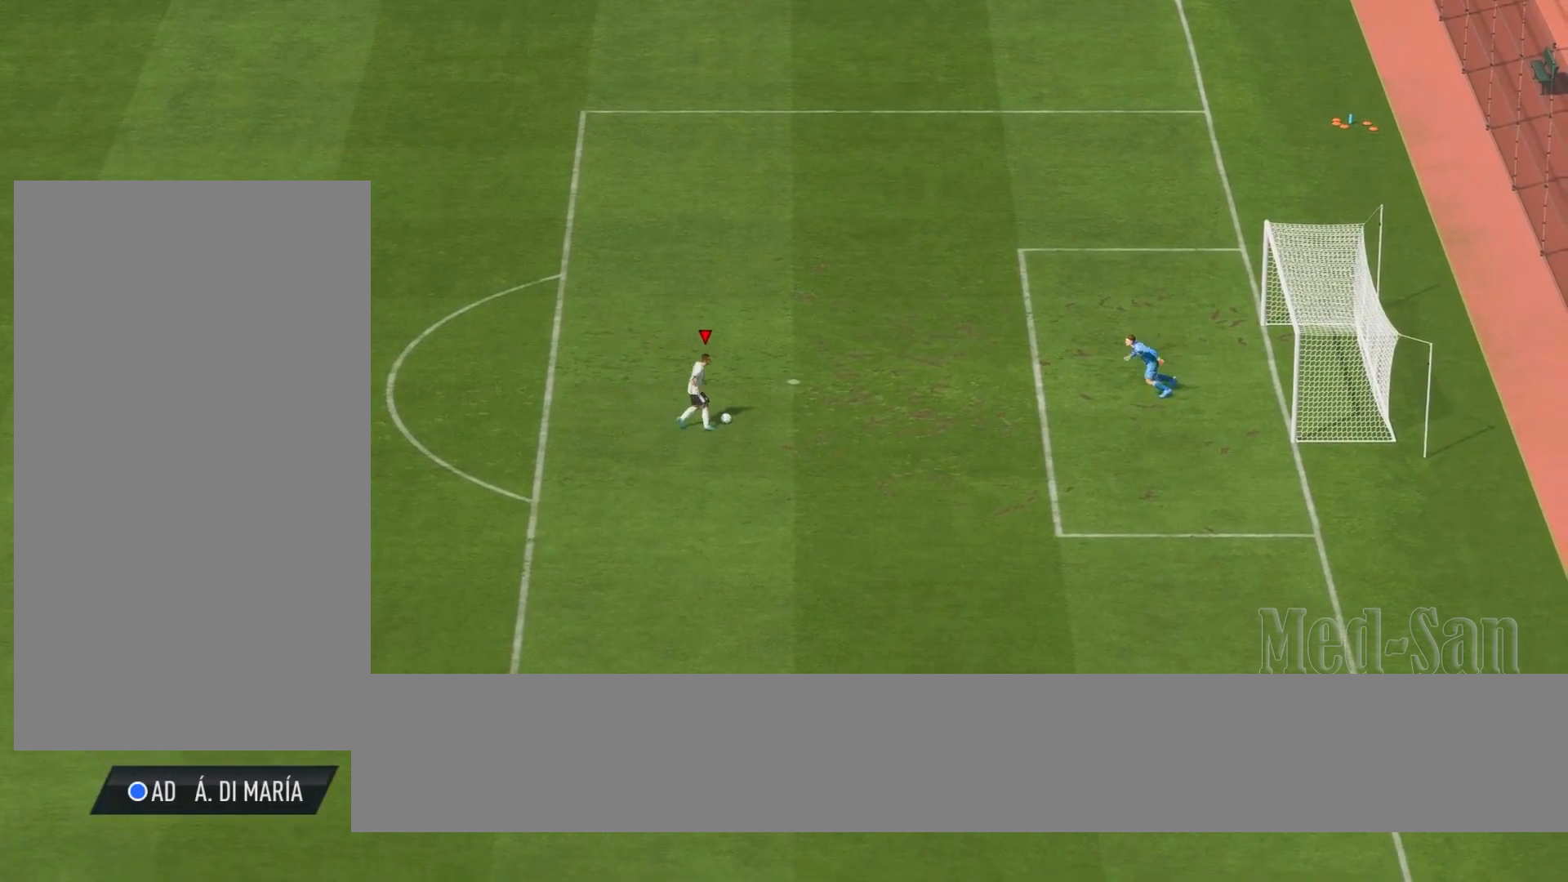
{"buttons": ["L2"], "left_stick": "center", "right_stick": "center", "events": [[60, "L2", "down"], [80, "left_stick", "center"], [120, "right_stick", "right"], [280, "right_stick", "up"], [380, "right_stick", "center"]]}
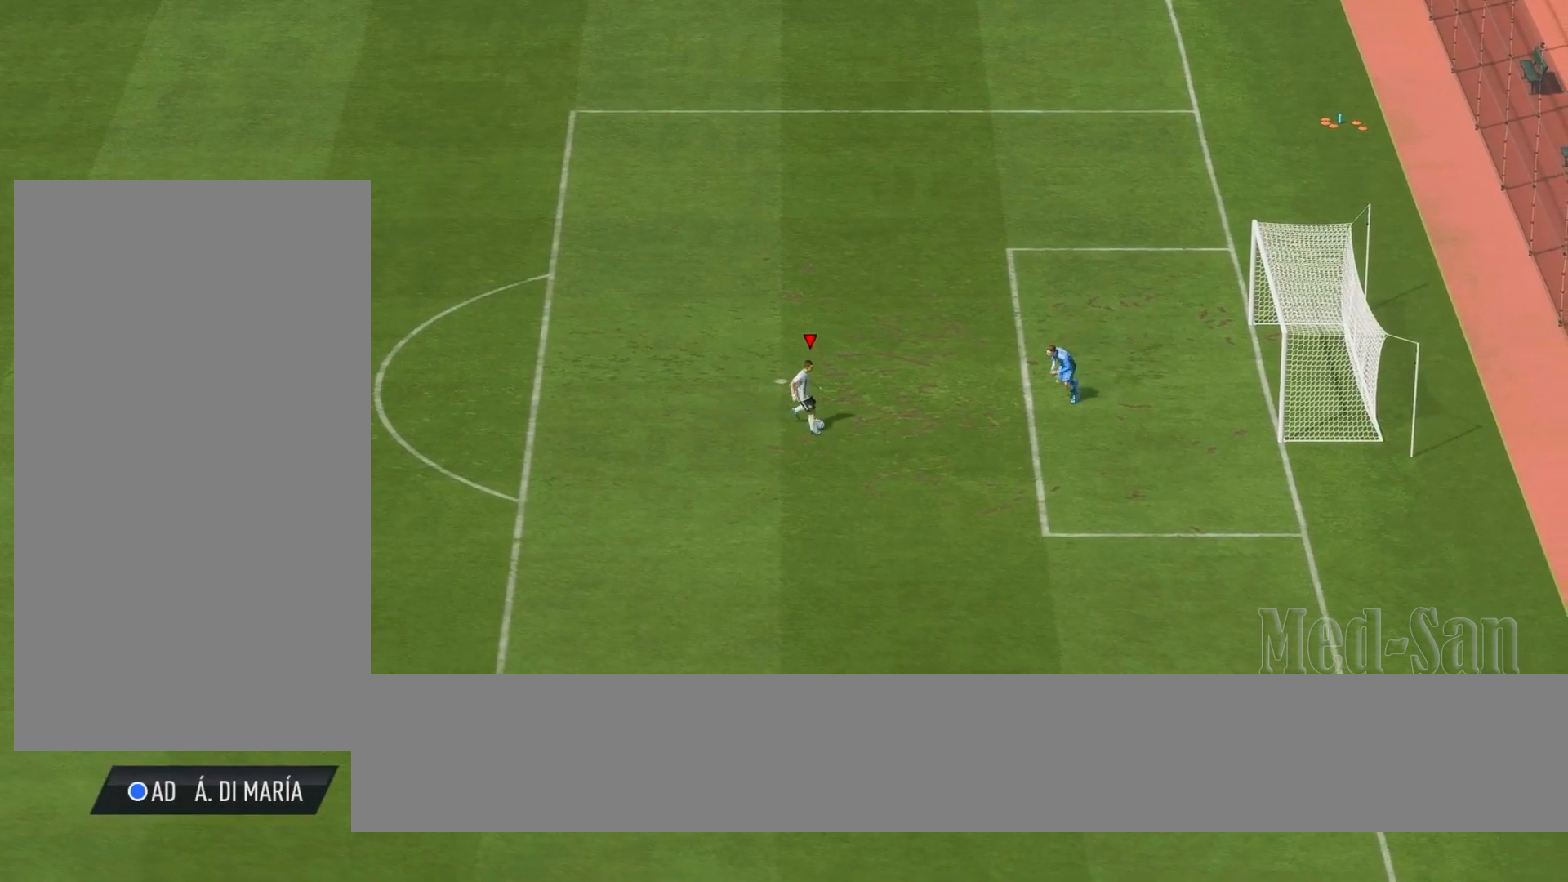
{"buttons": [], "left_stick": "center", "right_stick": "center", "events": [[340, "L2", "up"]]}
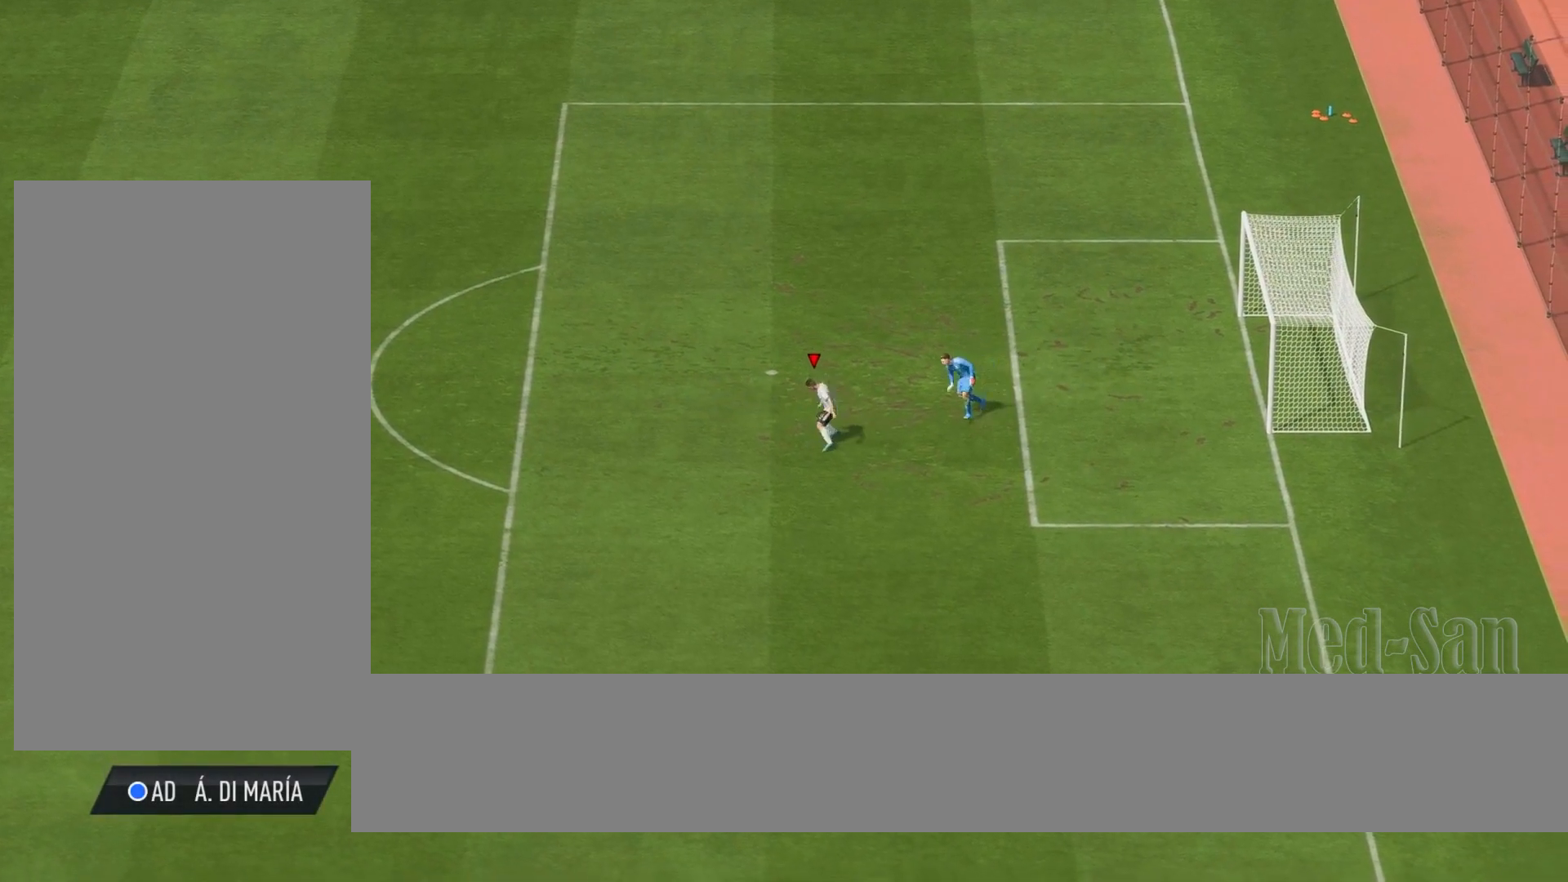
{"buttons": [], "left_stick": "up", "right_stick": "center", "events": [[100, "left_stick", "up"]]}
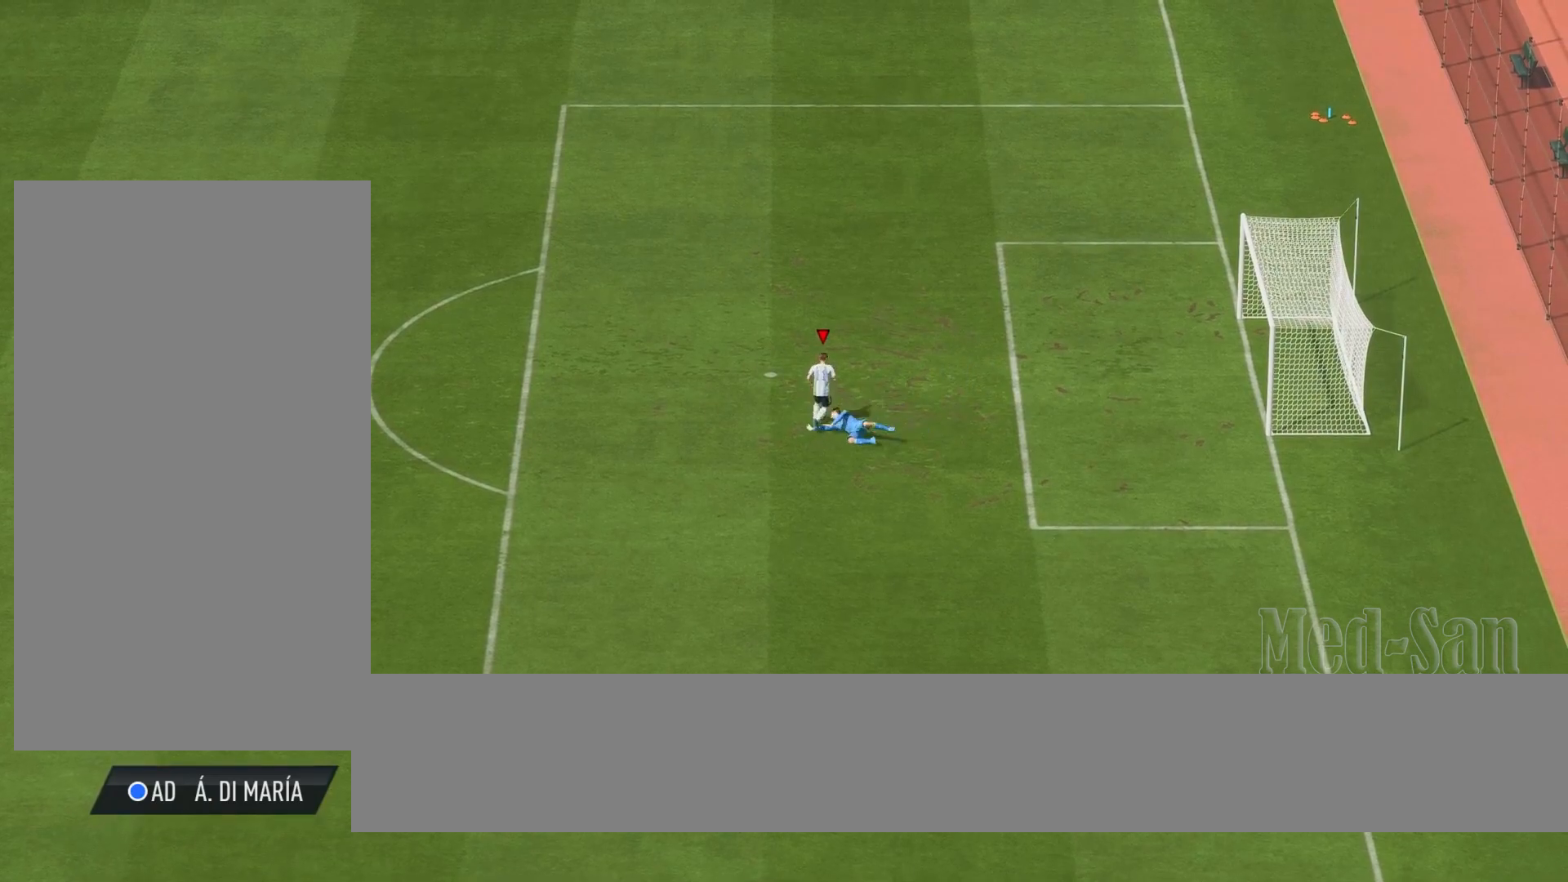
{"buttons": [], "left_stick": "up-right", "right_stick": "center", "events": [[40, "left_stick", "up-right"]]}
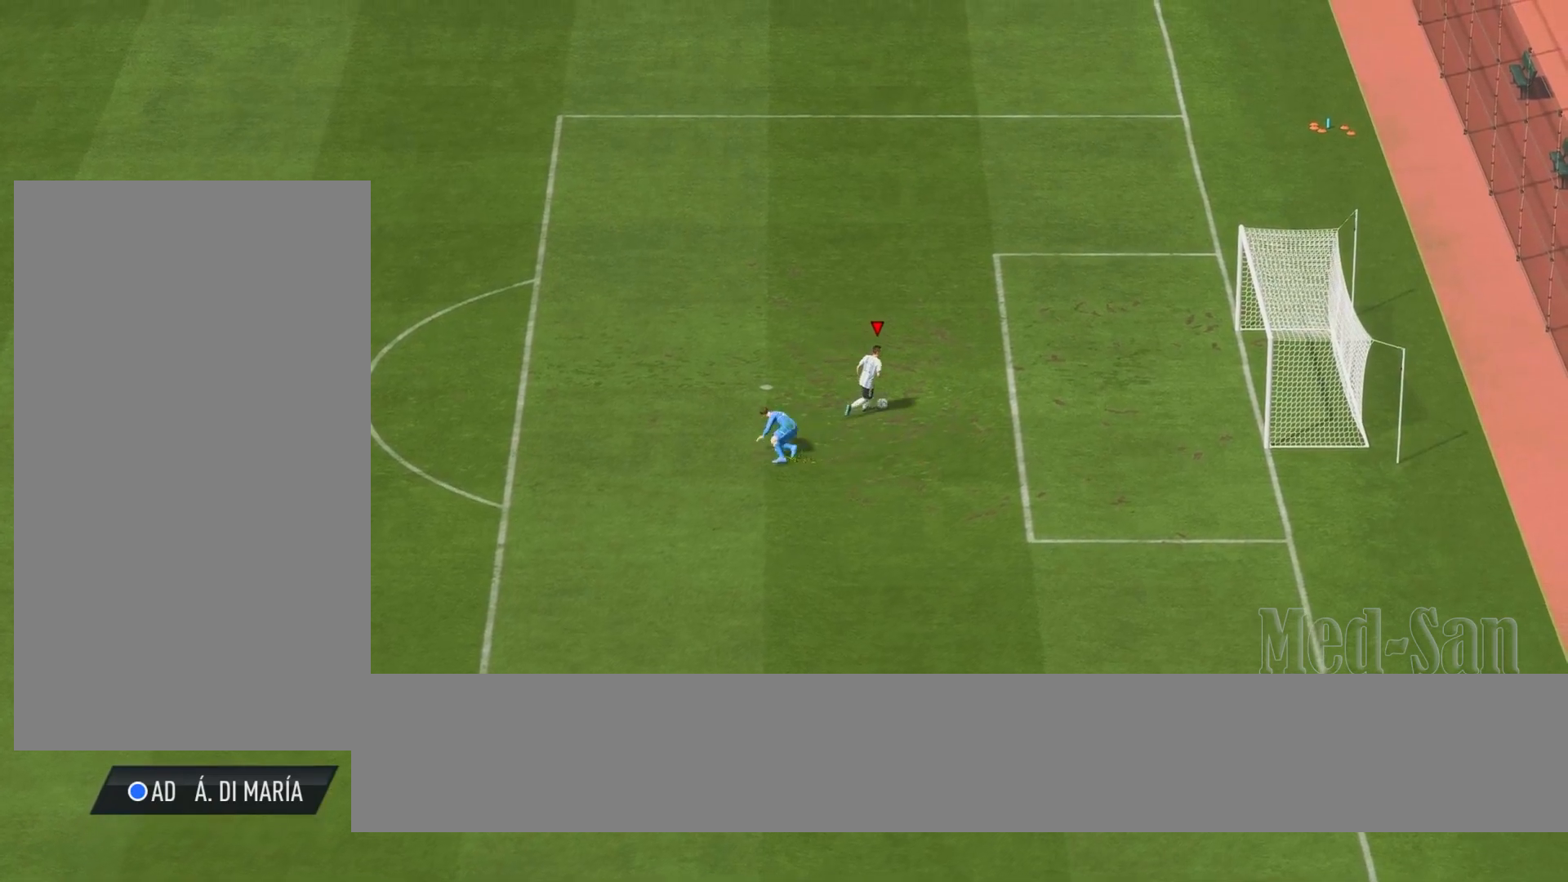
{"buttons": ["SQUARE"], "left_stick": "up-right", "right_stick": "center", "events": [[500, "SQUARE", "down"]]}
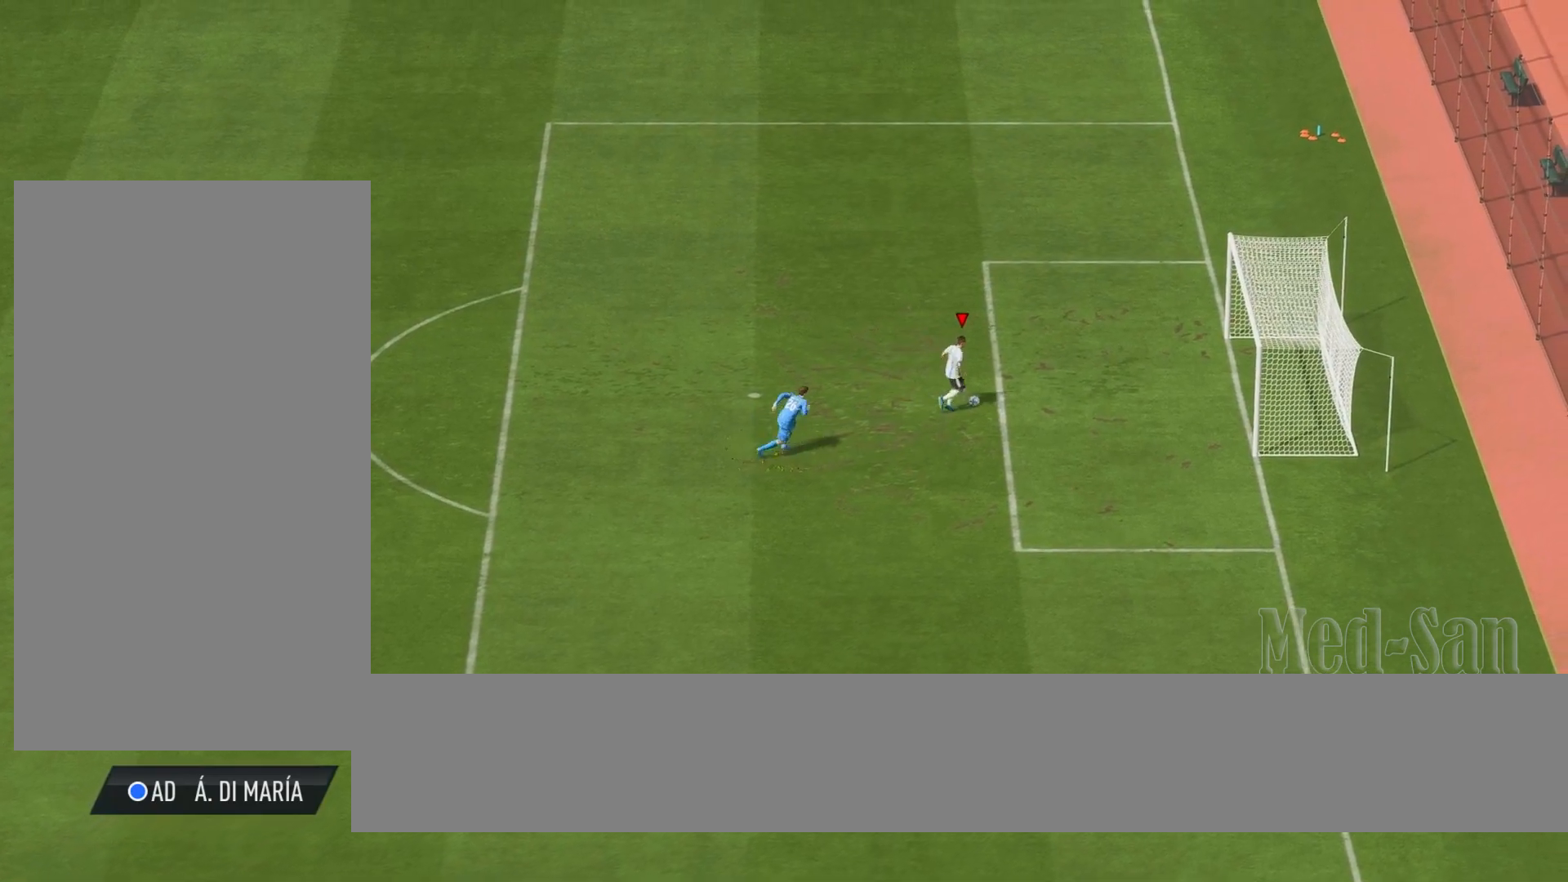
{"buttons": [], "left_stick": "right", "right_stick": "center", "events": [[120, "left_stick", "right"], [280, "SQUARE", "up"]]}
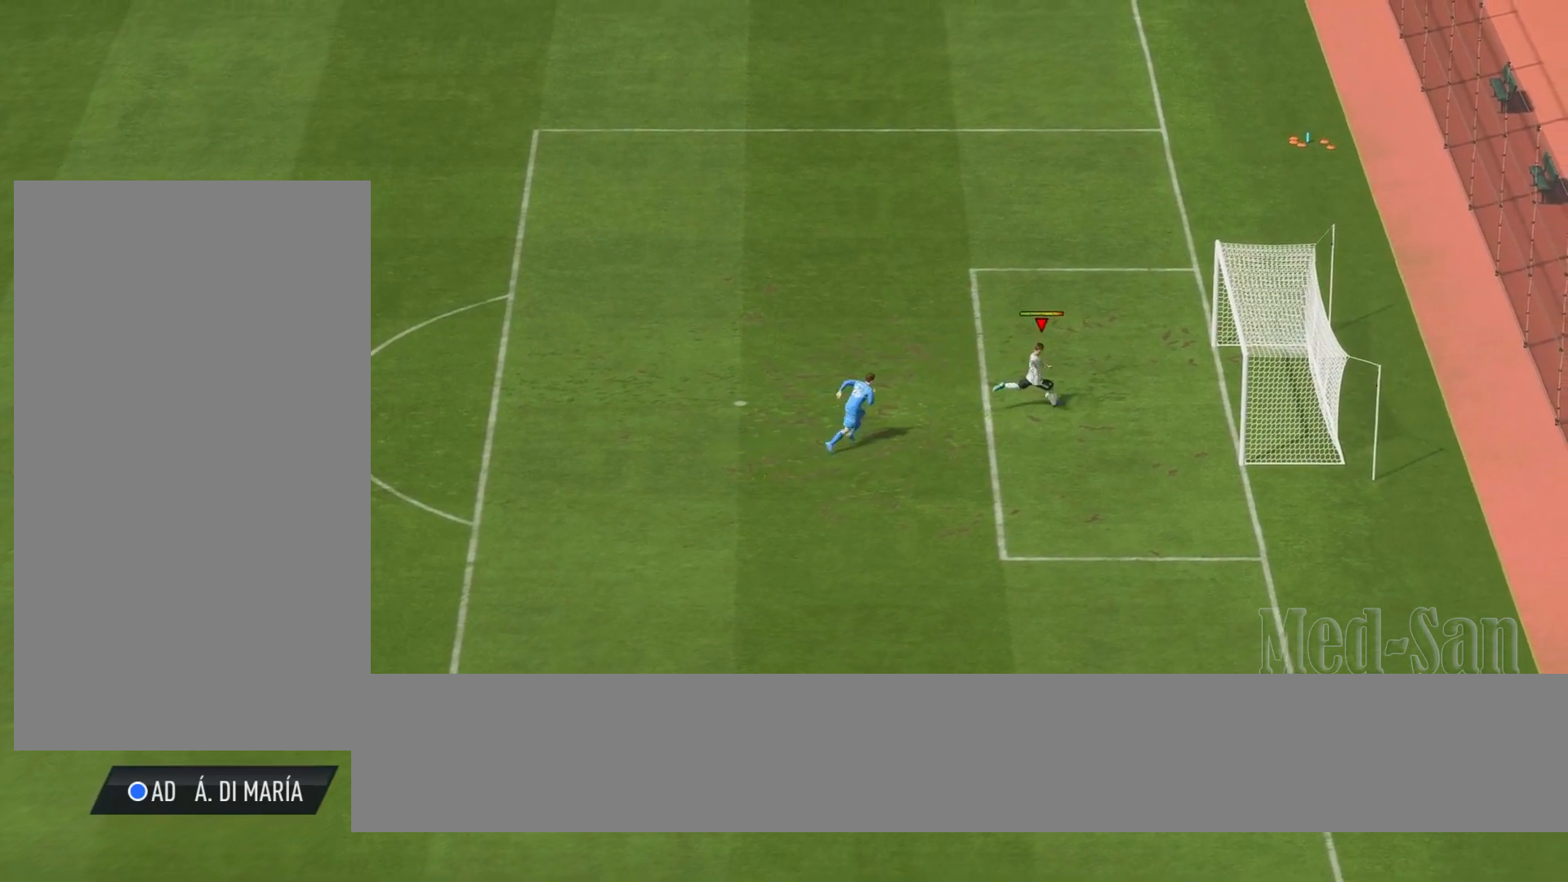
{"buttons": [], "left_stick": "center", "right_stick": "center", "events": [[240, "left_stick", "center"]]}
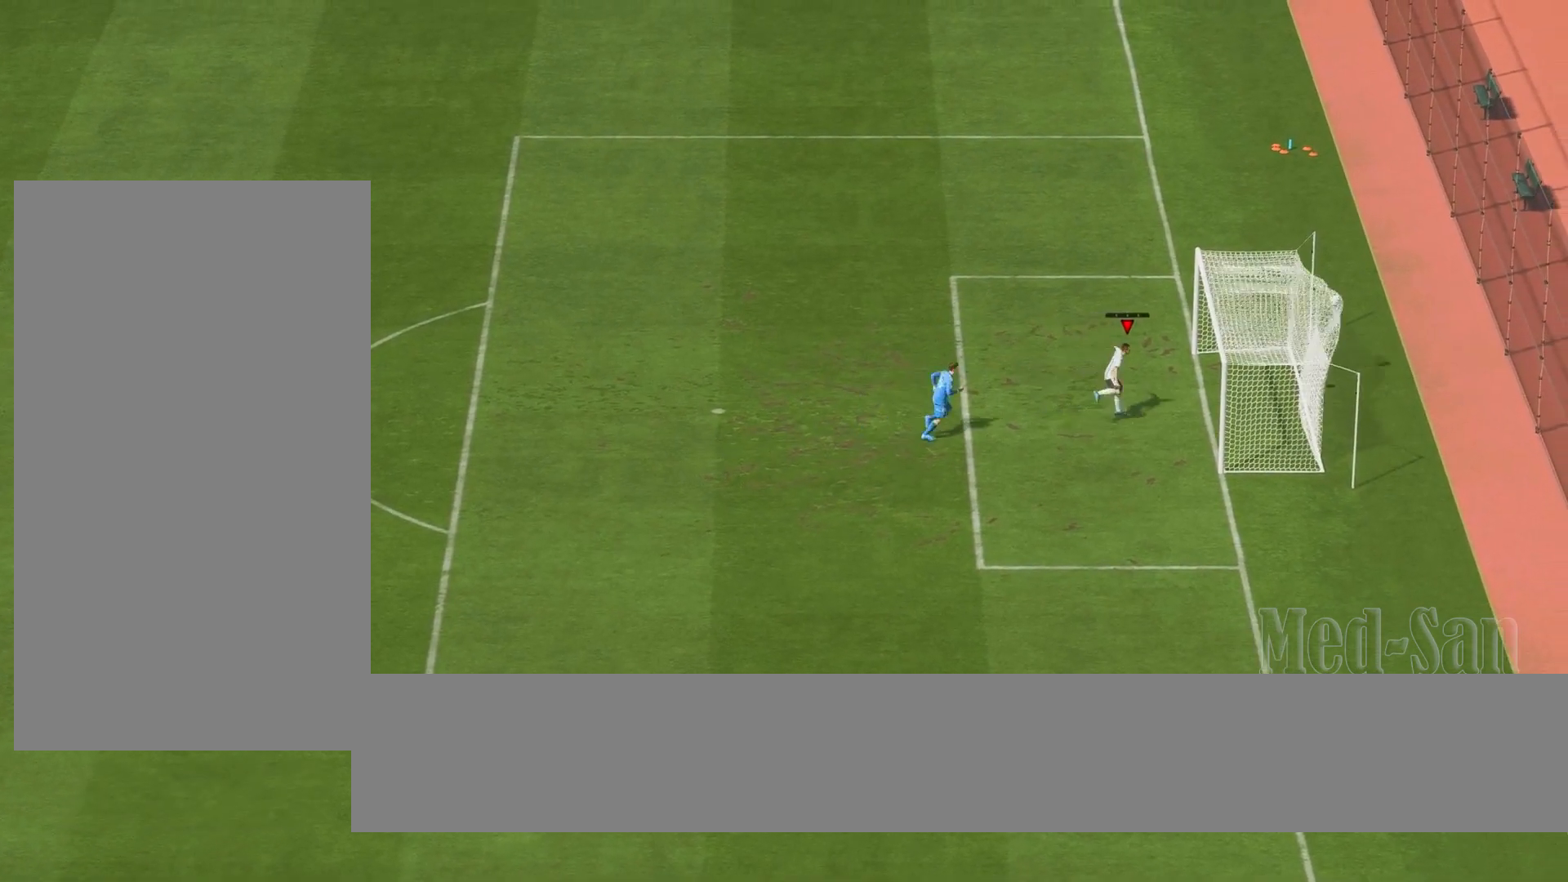
{"buttons": [], "left_stick": "center", "right_stick": "center", "events": []}
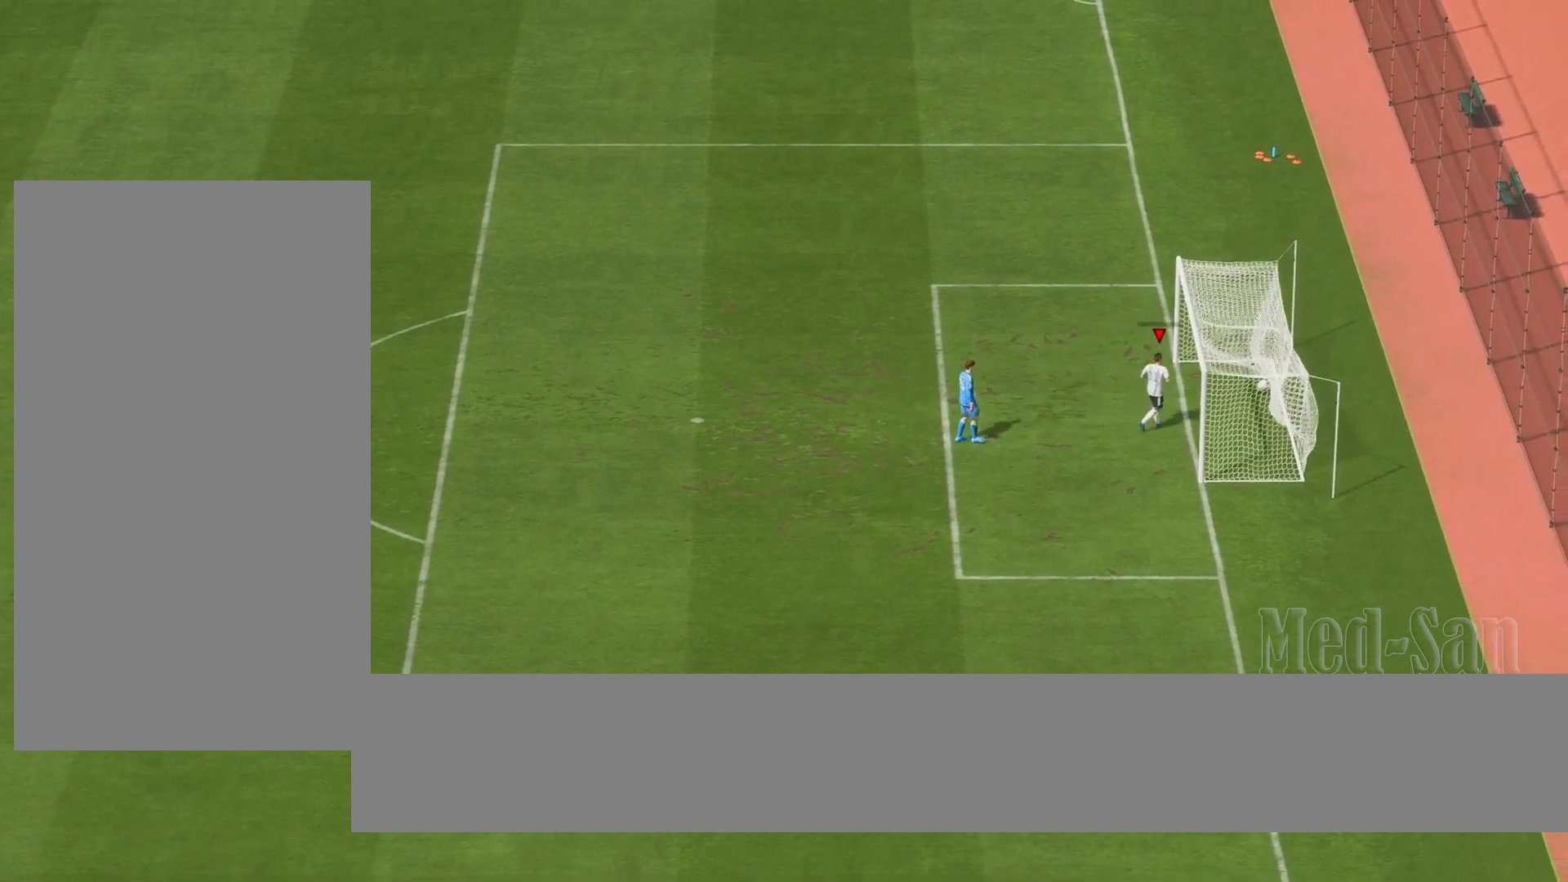
{"buttons": ["R2"], "left_stick": "up", "right_stick": "center", "events": [[180, "R2", "down"], [180, "left_stick", "up"]]}
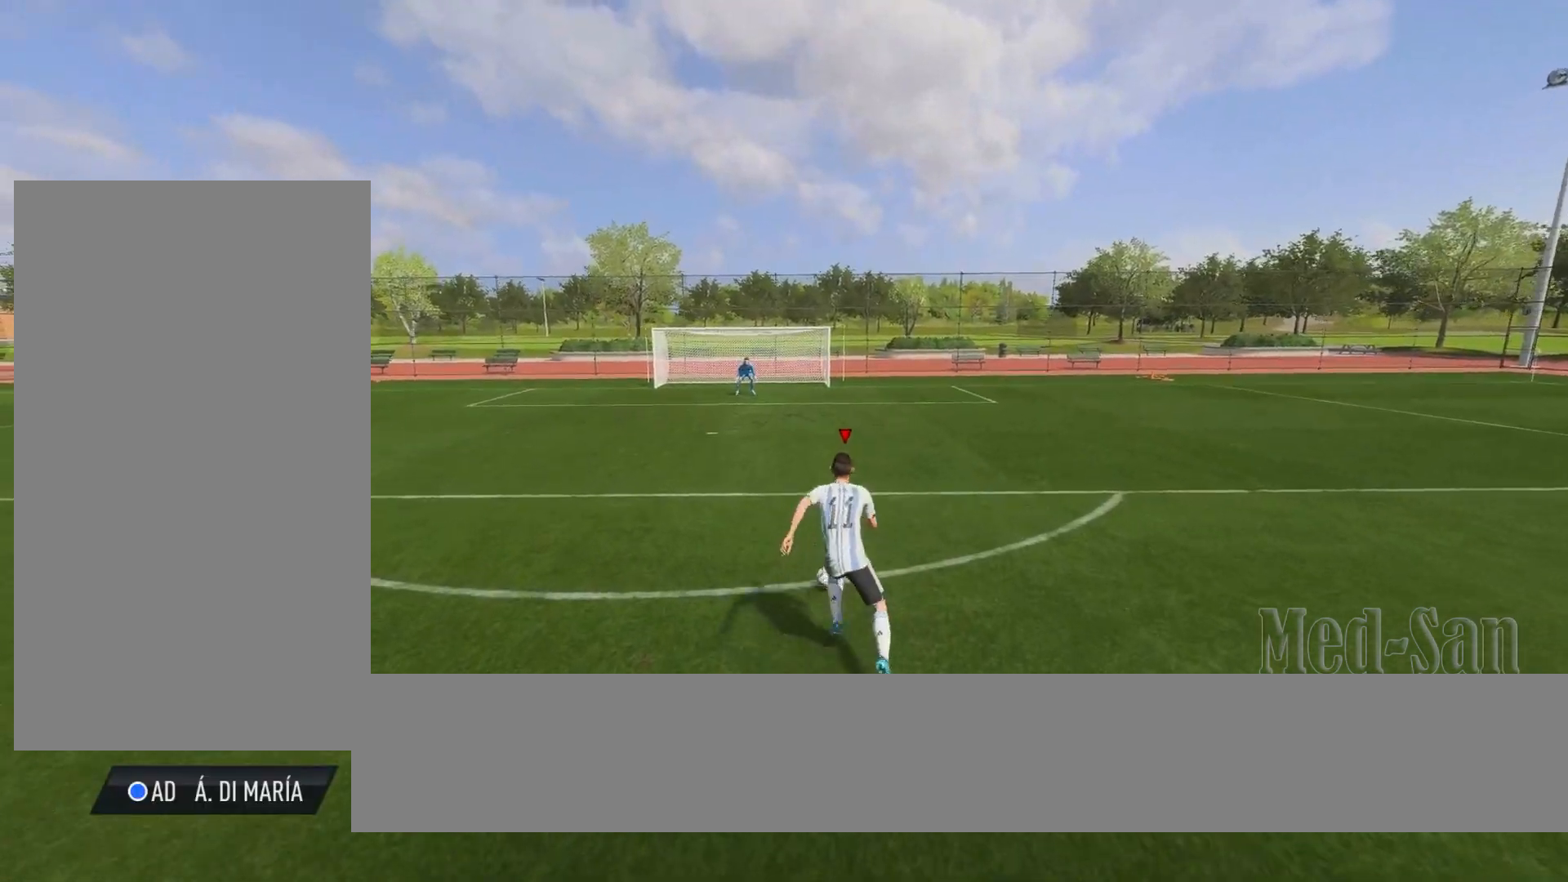
{"buttons": [], "left_stick": "up", "right_stick": "center", "events": [[100, "R2", "up"], [260, "R2", "down"], [480, "R2", "up"]]}
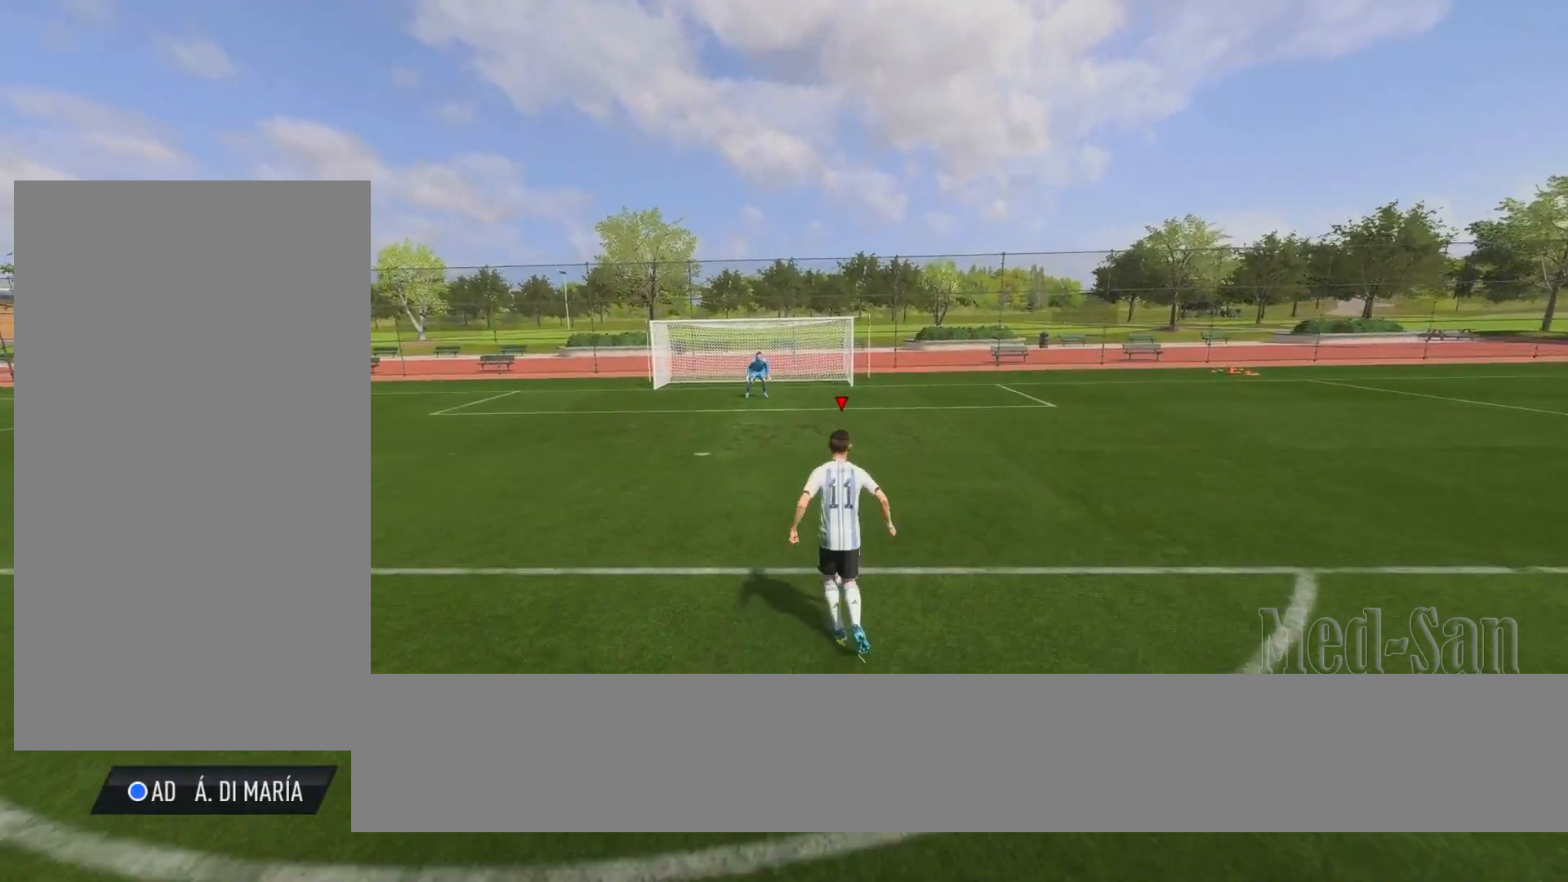
{"buttons": ["L2"], "left_stick": "center", "right_stick": "up", "events": [[220, "L2", "down"], [220, "left_stick", "center"], [420, "right_stick", "up"]]}
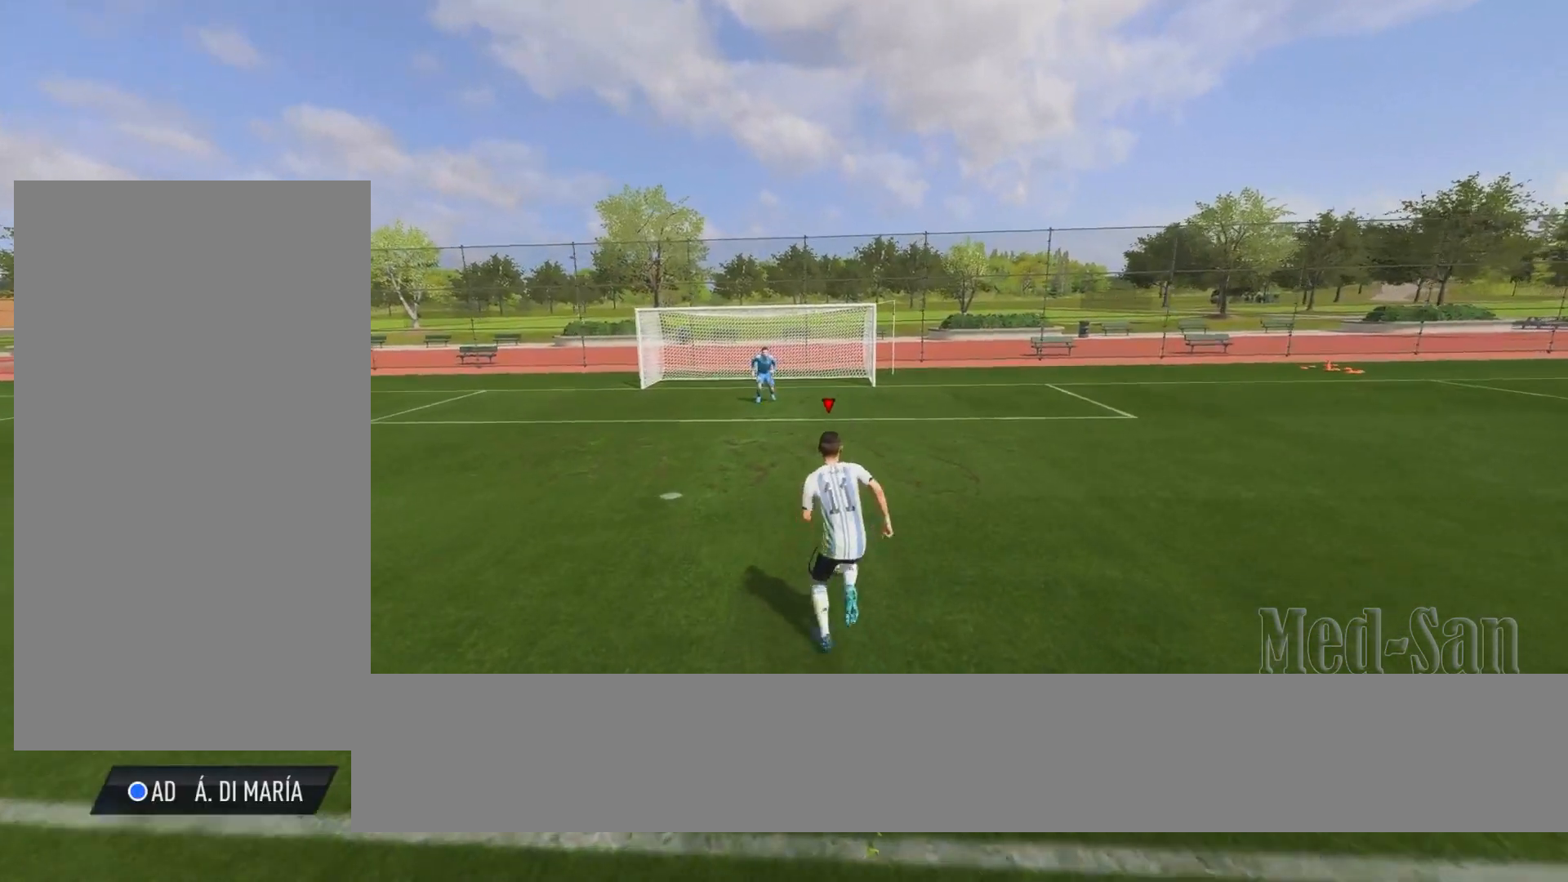
{"buttons": ["L2"], "left_stick": "center", "right_stick": "center", "events": [[40, "right_stick", "center"], [100, "right_stick", "left"], [220, "right_stick", "center"]]}
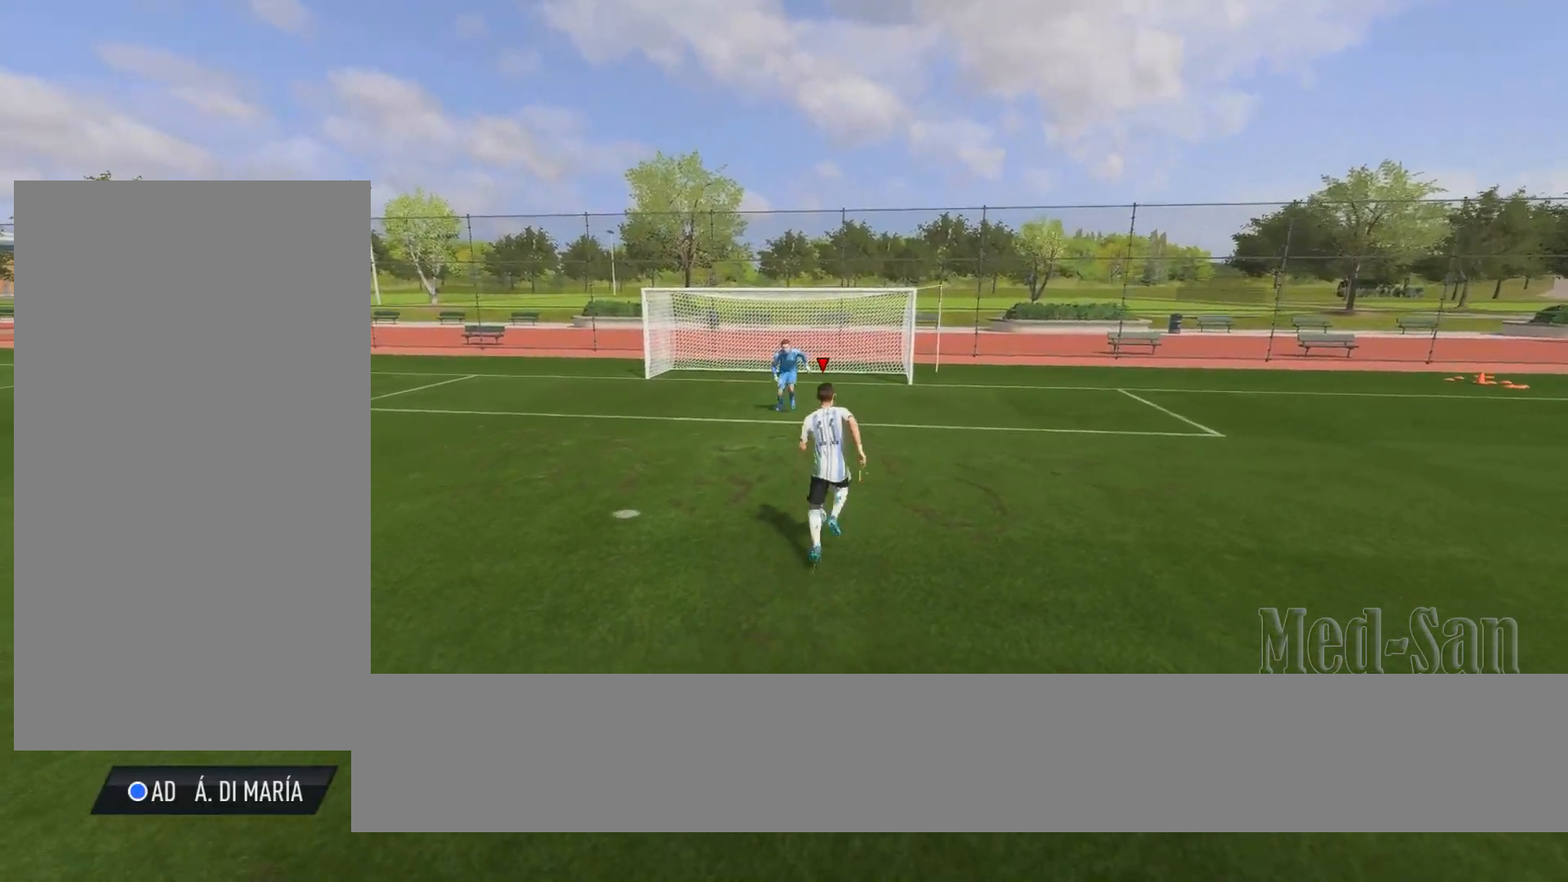
{"buttons": ["L2"], "left_stick": "center", "right_stick": "center", "events": []}
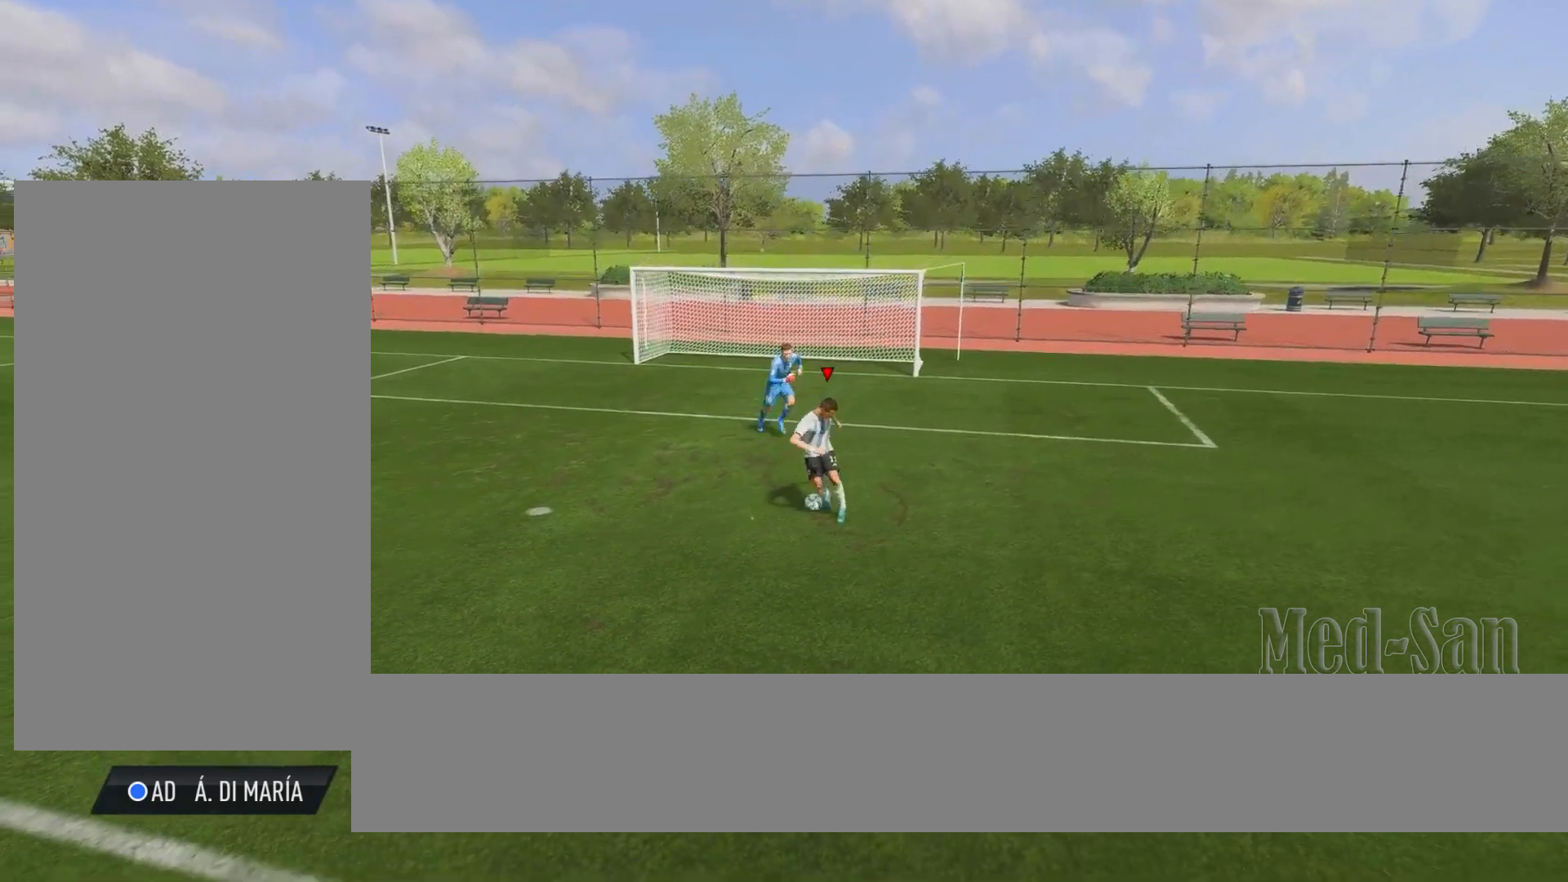
{"buttons": ["SQUARE"], "left_stick": "up-left", "right_stick": "center", "events": [[140, "L2", "up"], [240, "left_stick", "up-left"], [380, "SQUARE", "down"]]}
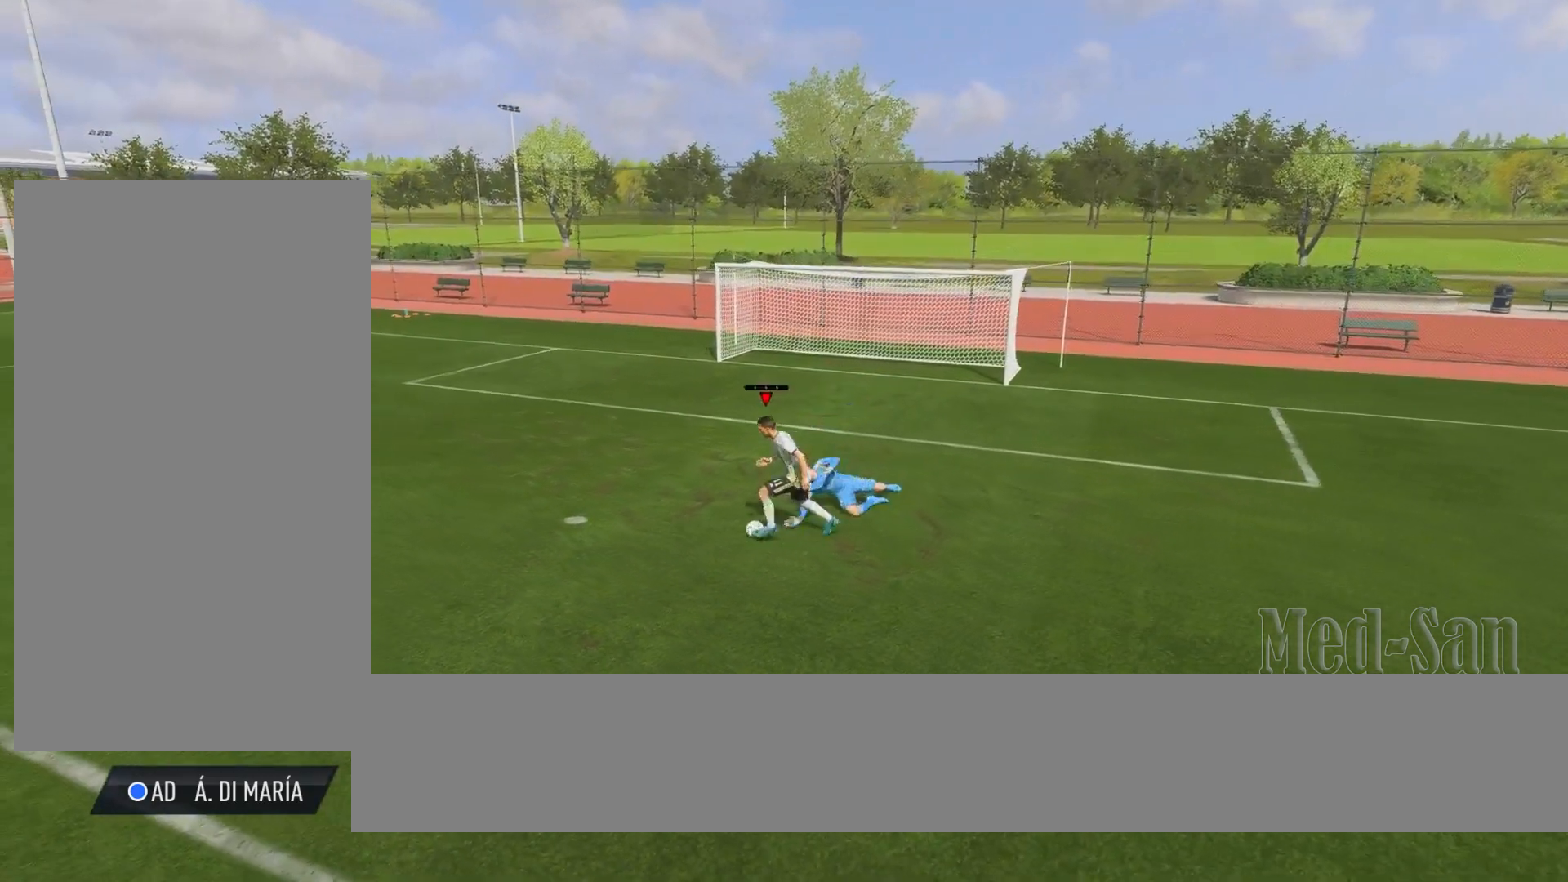
{"buttons": [], "left_stick": "up", "right_stick": "center", "events": [[20, "SQUARE", "up"], [20, "left_stick", "up"]]}
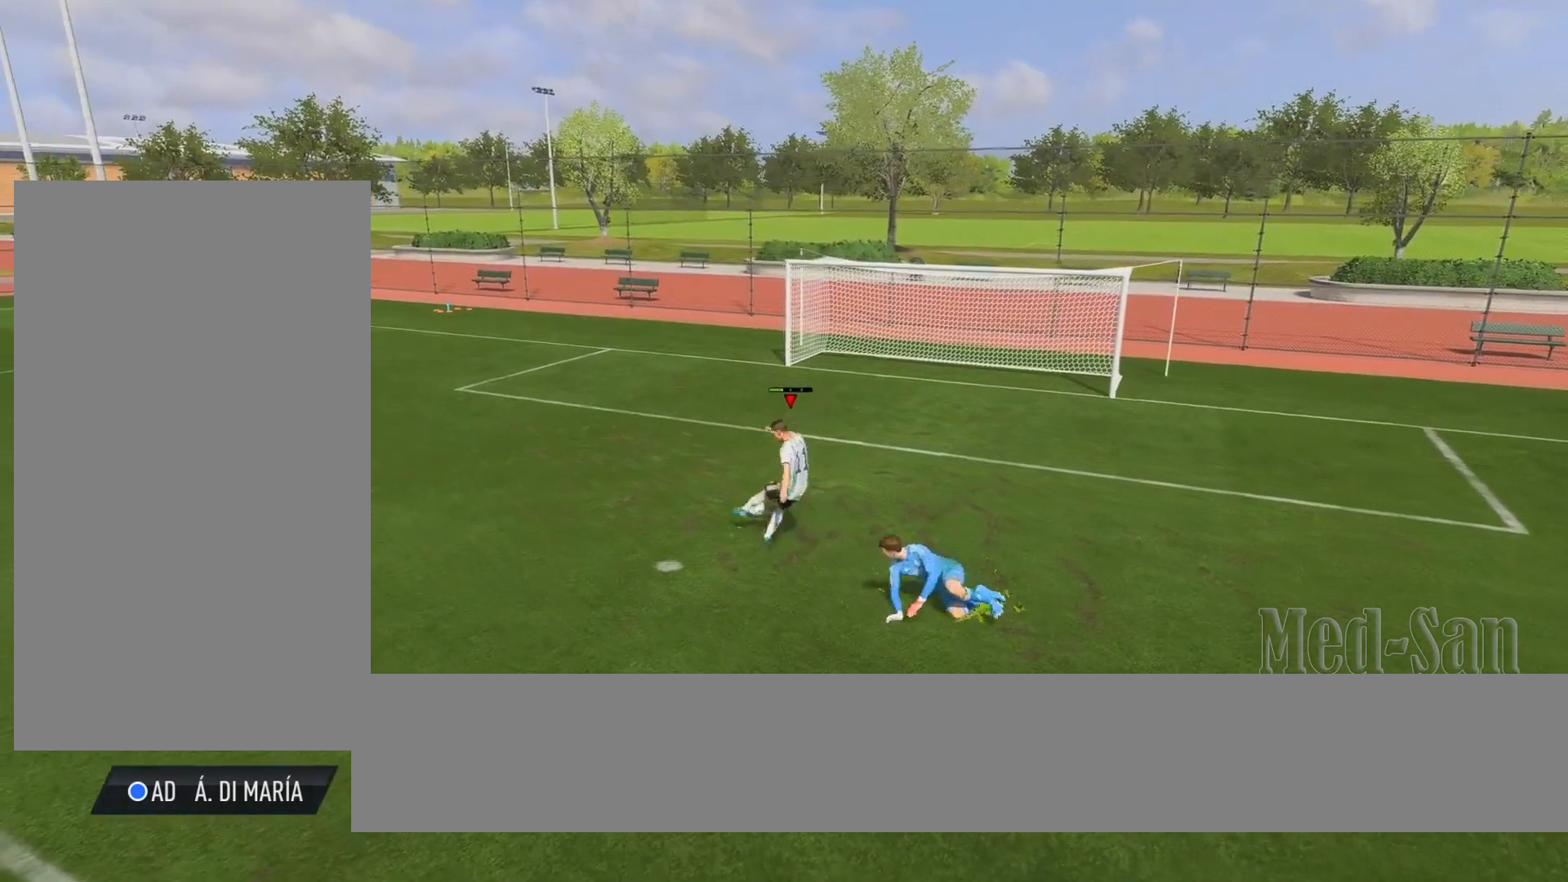
{"buttons": [], "left_stick": "center", "right_stick": "center", "events": [[180, "left_stick", "center"]]}
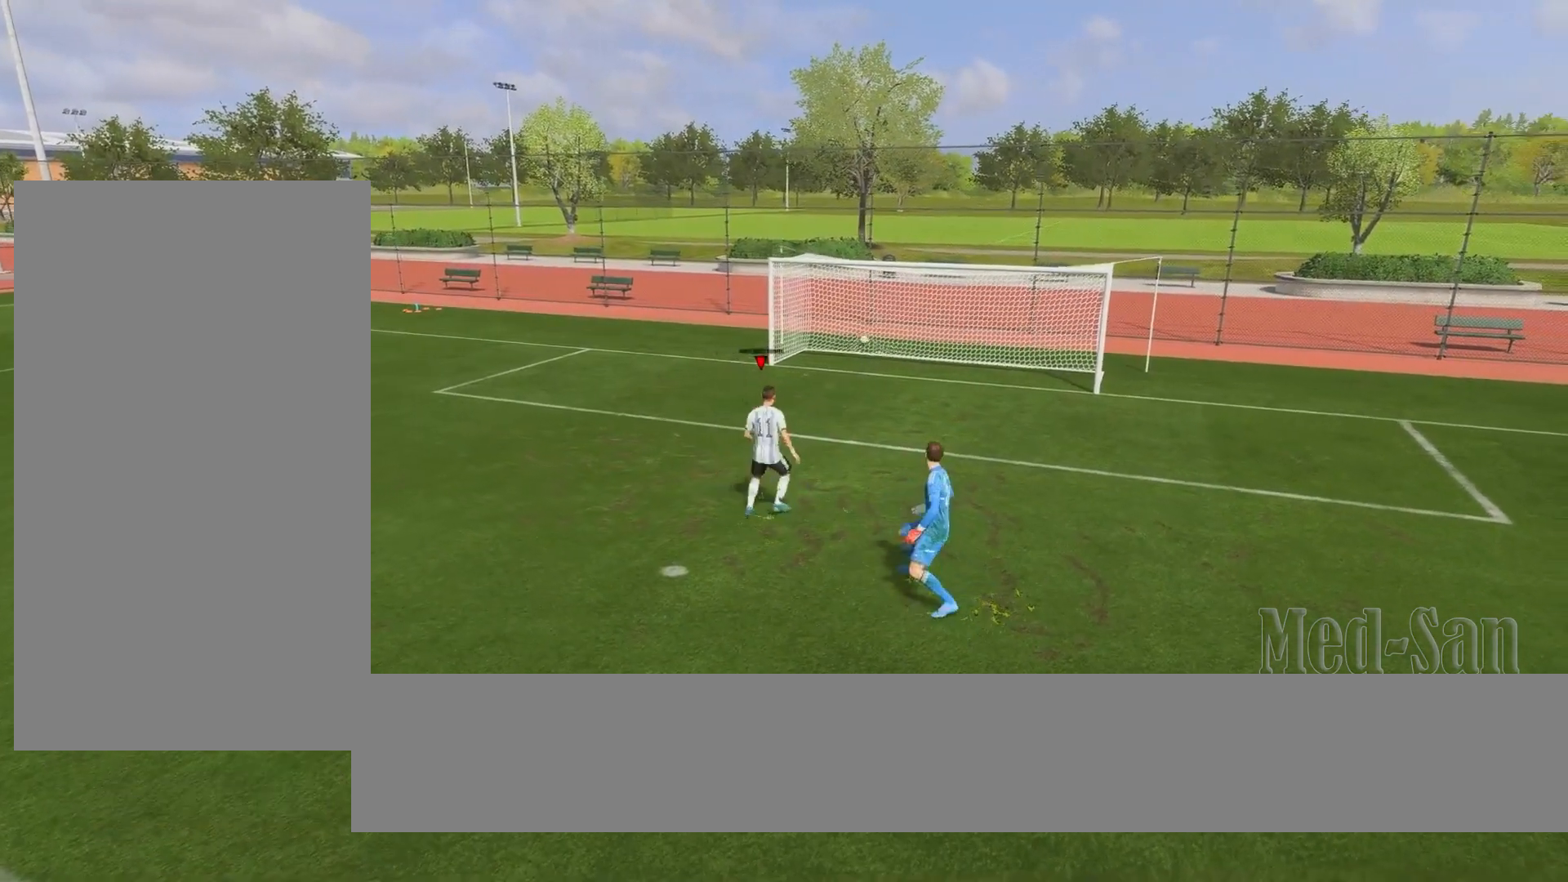
{"buttons": [], "left_stick": "center", "right_stick": "center", "events": []}
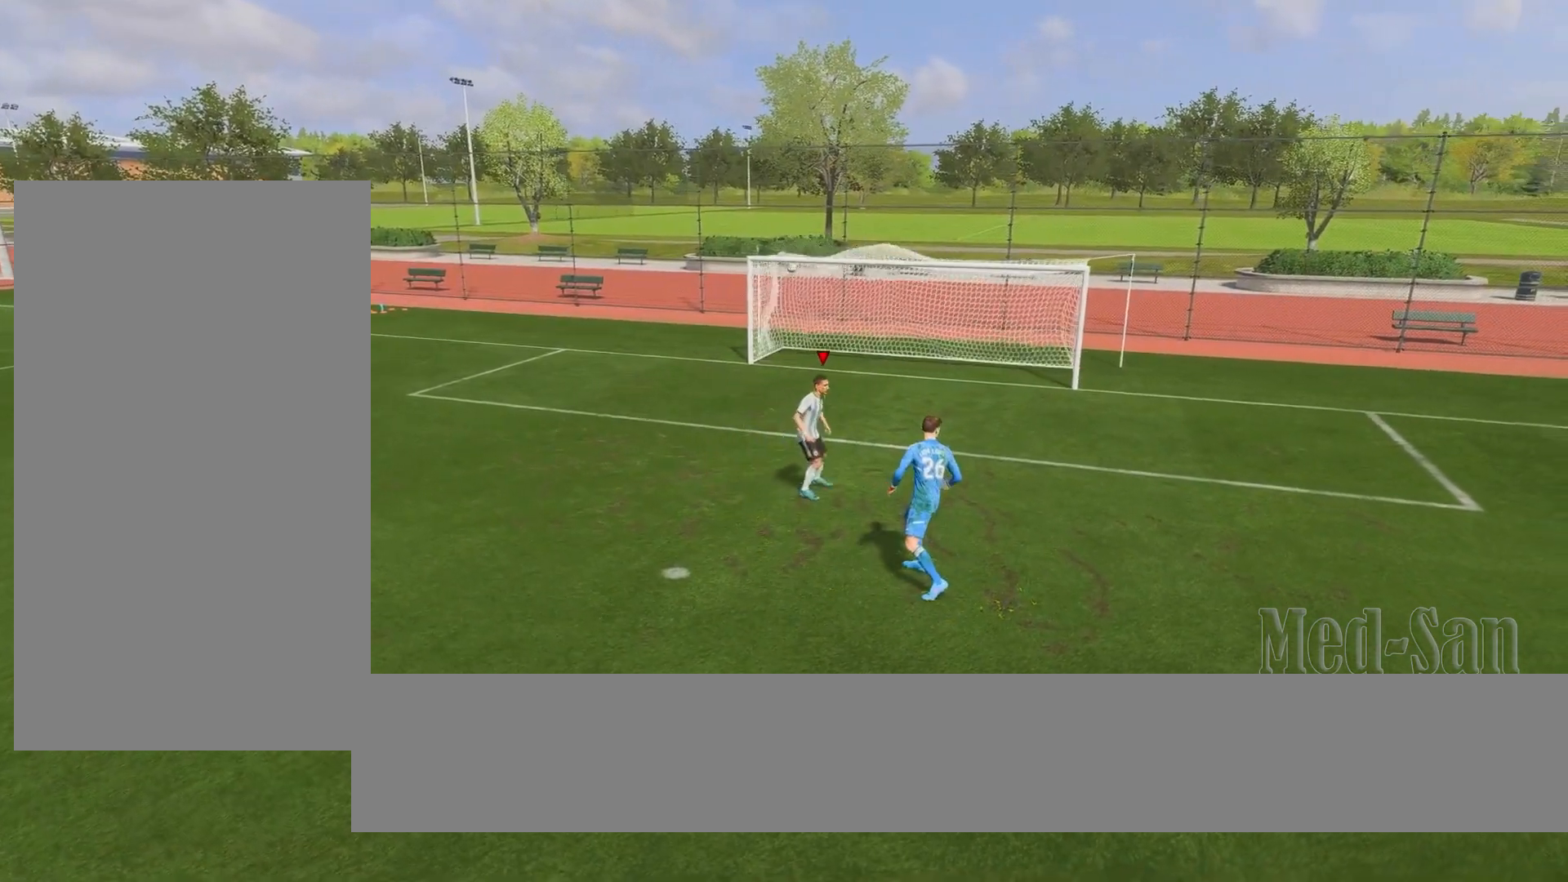
{"buttons": [], "left_stick": "center", "right_stick": "center", "events": []}